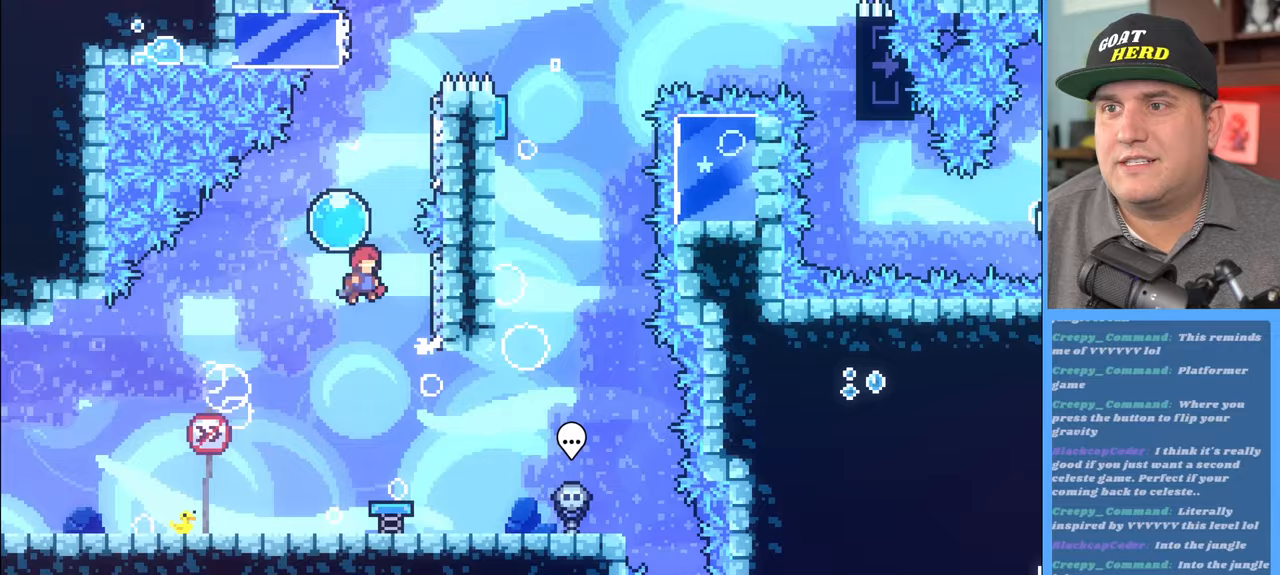
Gameplay with a controller (Xbox layout); each line is a JSON object with the inputs held at the frame after it. "events" lists button and stick changes between this image and that frame as [ms after this image, input, new state], when the widget could be followed in between.
{"buttons": ["R2"], "left_stick": "up-right", "right_stick": "center", "events": [[200, "left_stick", "up-right"], [233, "A", "up"]]}
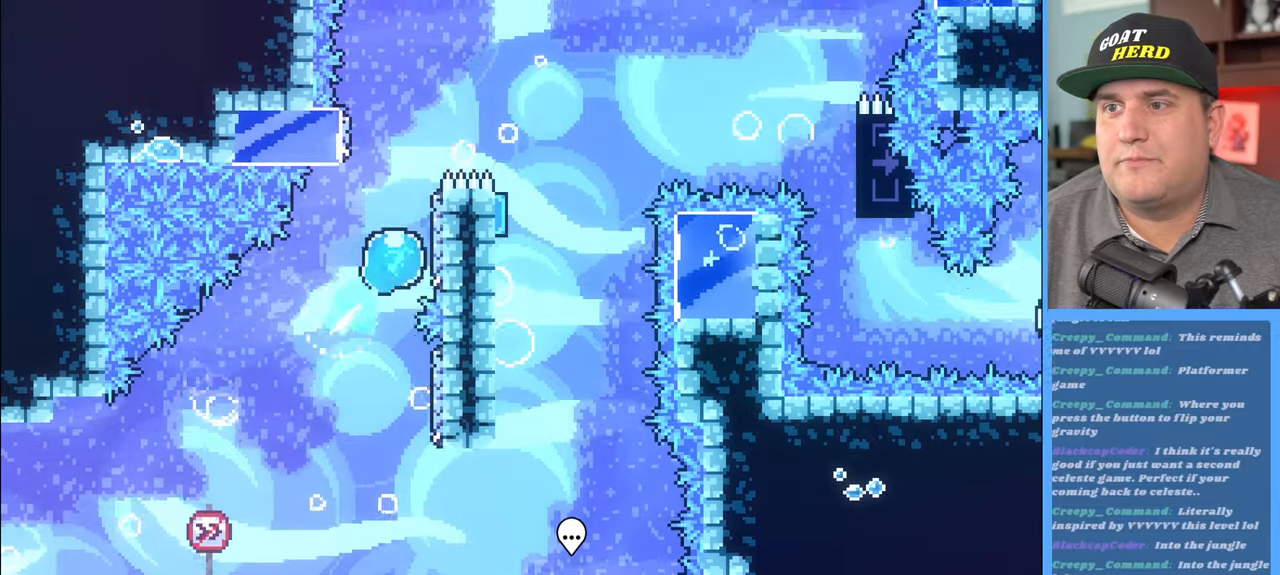
{"buttons": ["A", "R2"], "left_stick": "up-left", "right_stick": "center", "events": [[250, "left_stick", "up-left"], [267, "A", "down"]]}
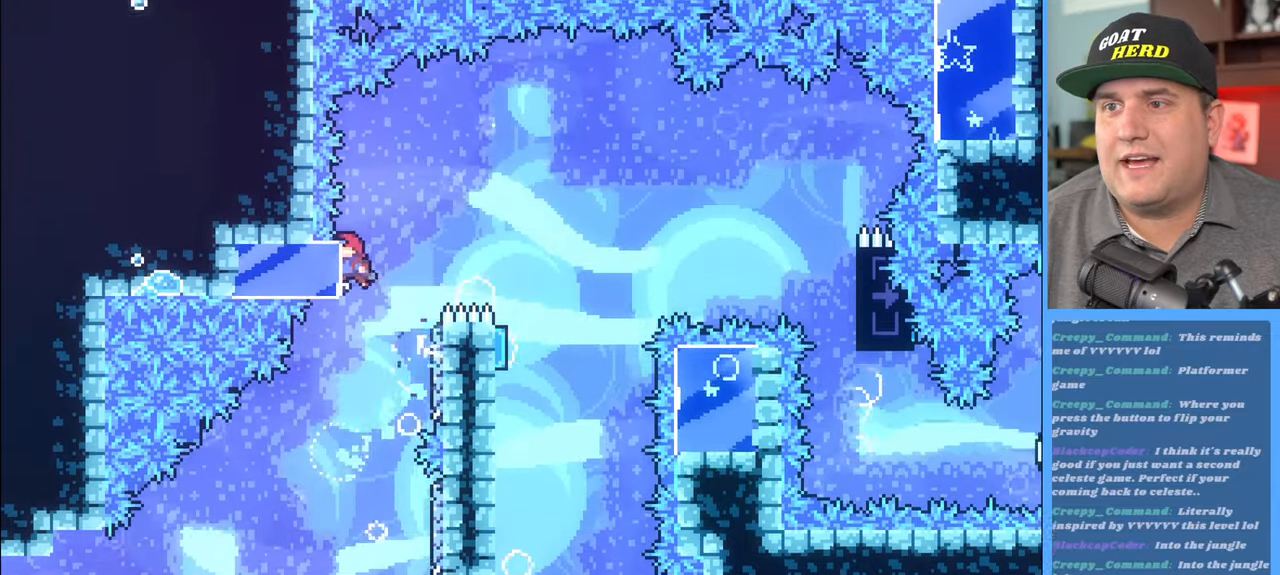
{"buttons": ["A", "R2"], "left_stick": "up-right", "right_stick": "center", "events": [[117, "A", "up"], [167, "left_stick", "up-right"], [467, "A", "down"]]}
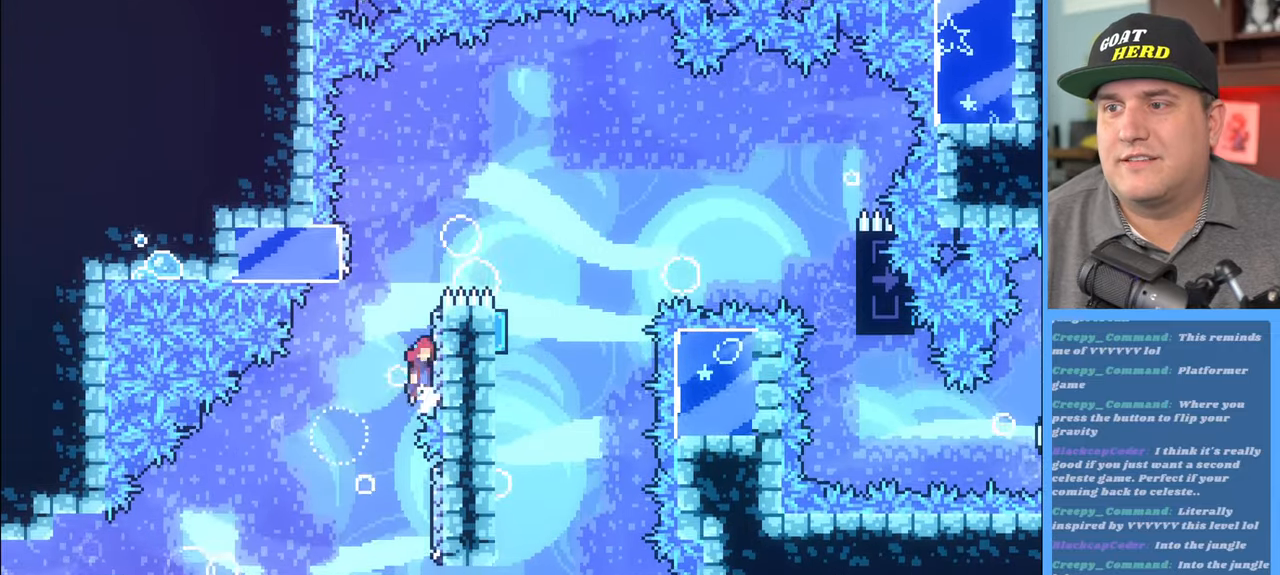
{"buttons": ["R2"], "left_stick": "up-right", "right_stick": "center", "events": [[233, "left_stick", "up-left"], [450, "A", "up"], [450, "left_stick", "up-right"]]}
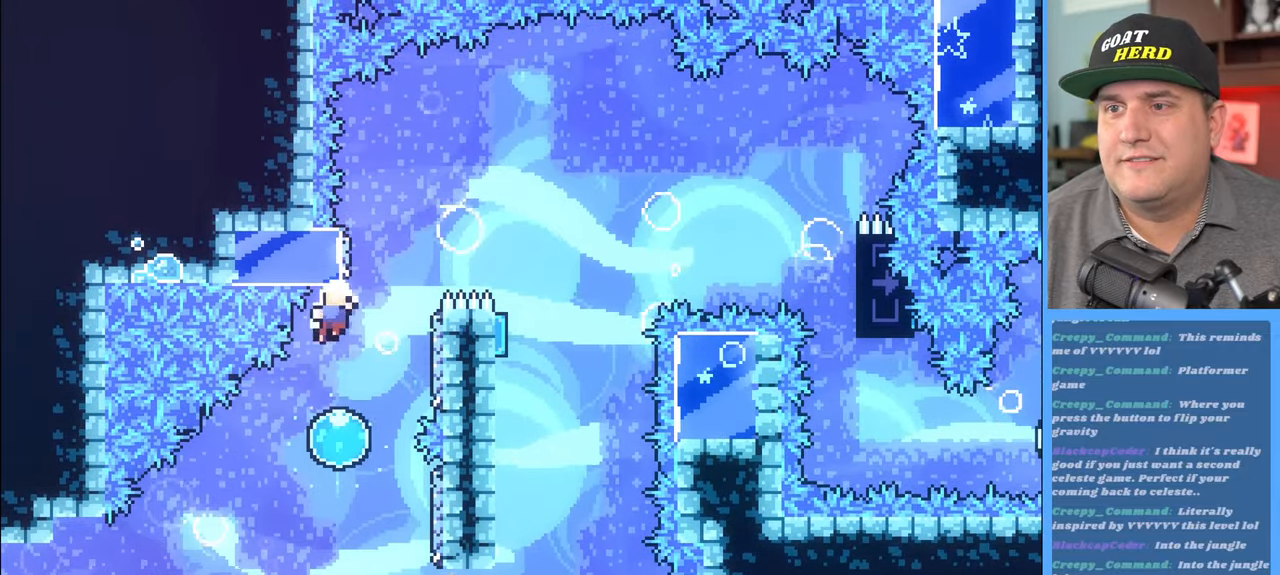
{"buttons": [], "left_stick": "center", "right_stick": "center", "events": [[33, "left_stick", "right"], [250, "left_stick", "center"], [383, "R2", "up"]]}
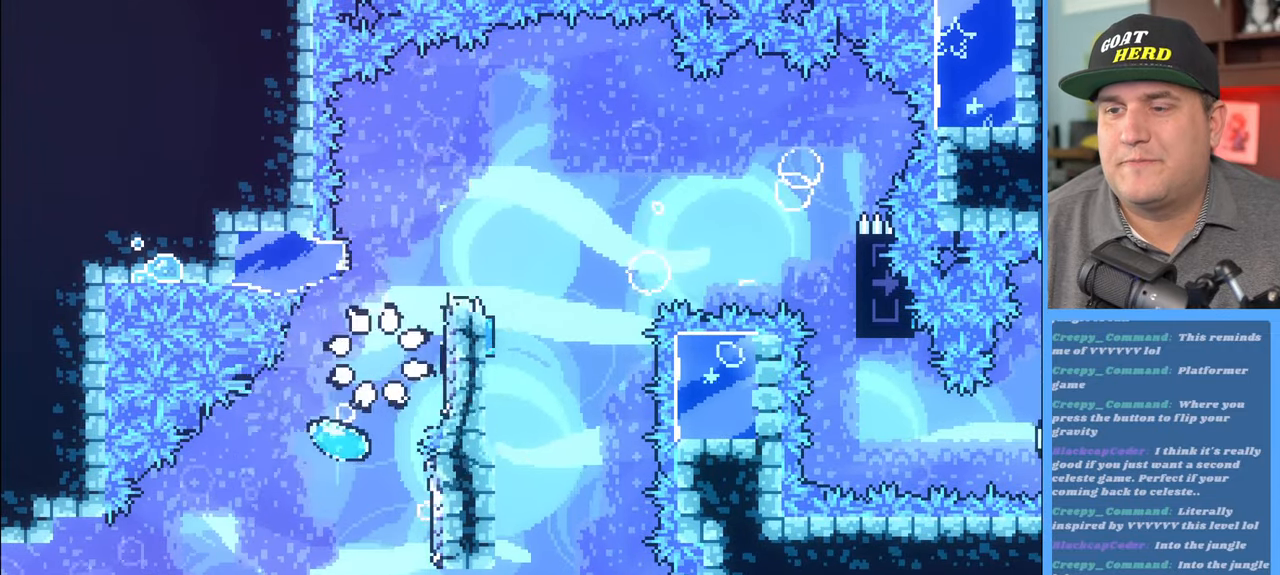
{"buttons": ["R2"], "left_stick": "center", "right_stick": "center", "events": [[433, "R2", "down"]]}
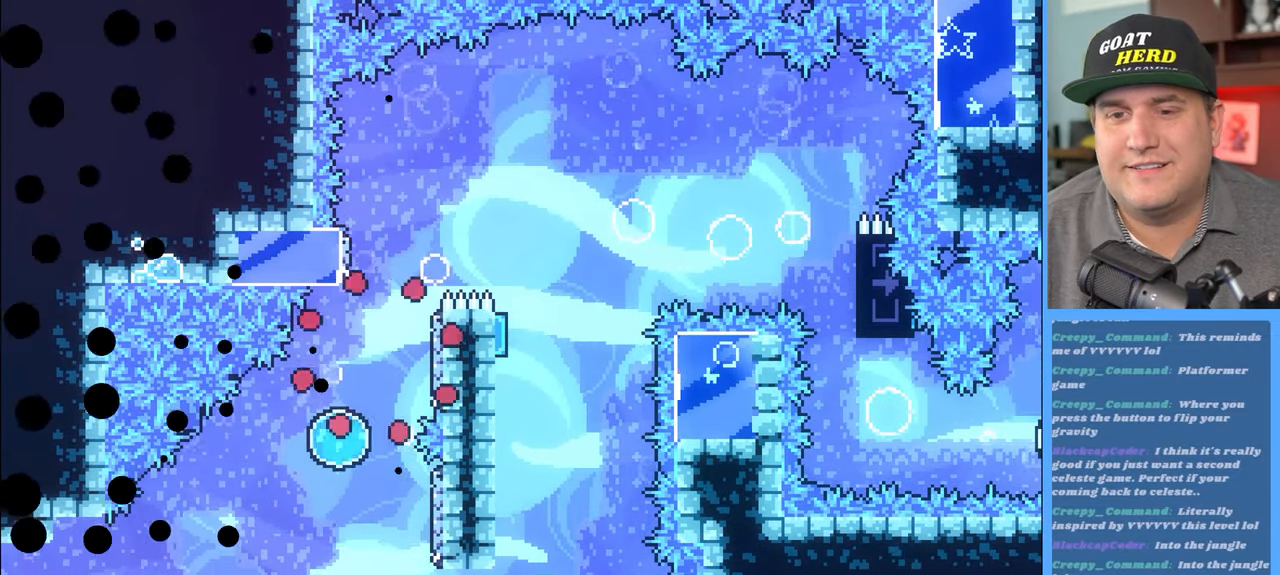
{"buttons": ["R2"], "left_stick": "center", "right_stick": "center", "events": []}
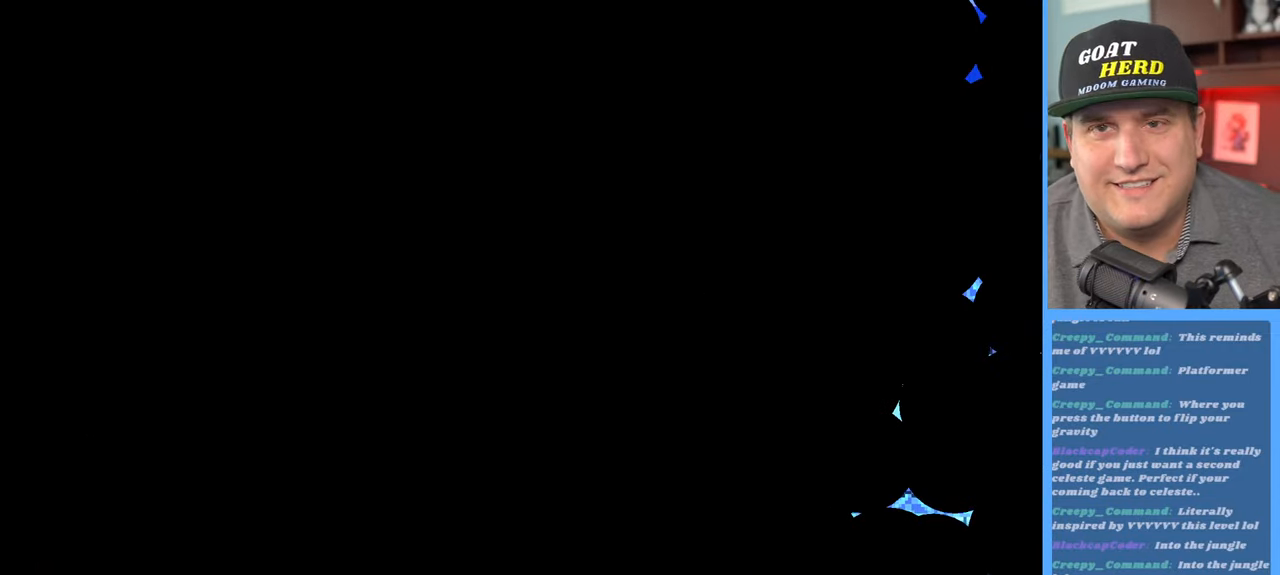
{"buttons": ["R2"], "left_stick": "center", "right_stick": "center", "events": []}
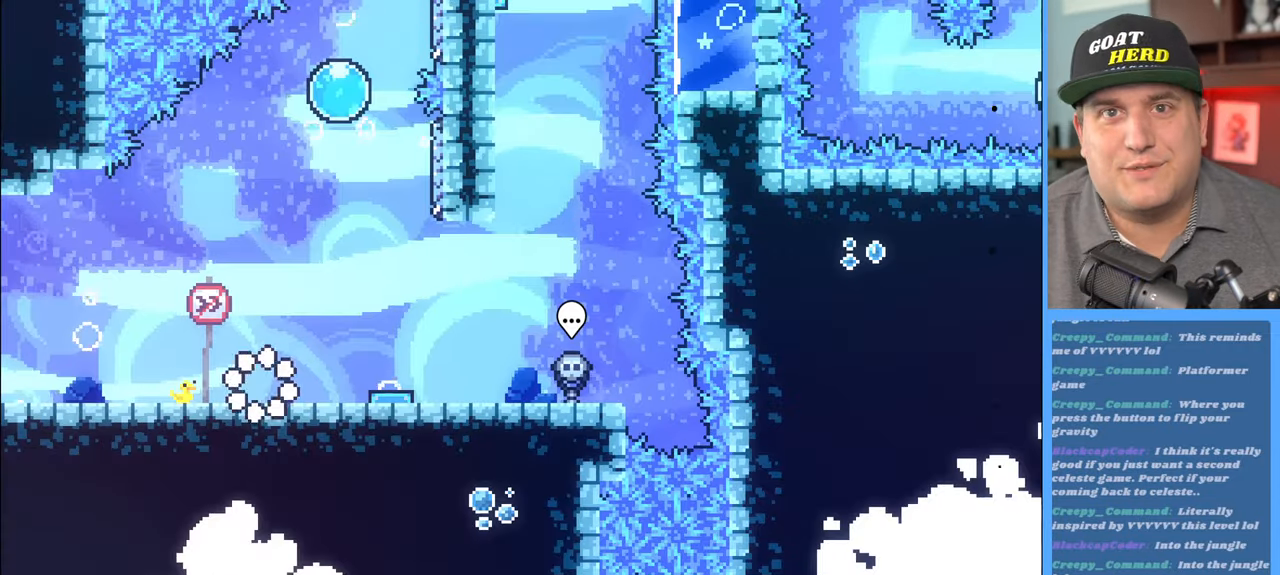
{"buttons": ["A", "R2"], "left_stick": "right", "right_stick": "center", "events": [[217, "left_stick", "right"], [350, "A", "down"]]}
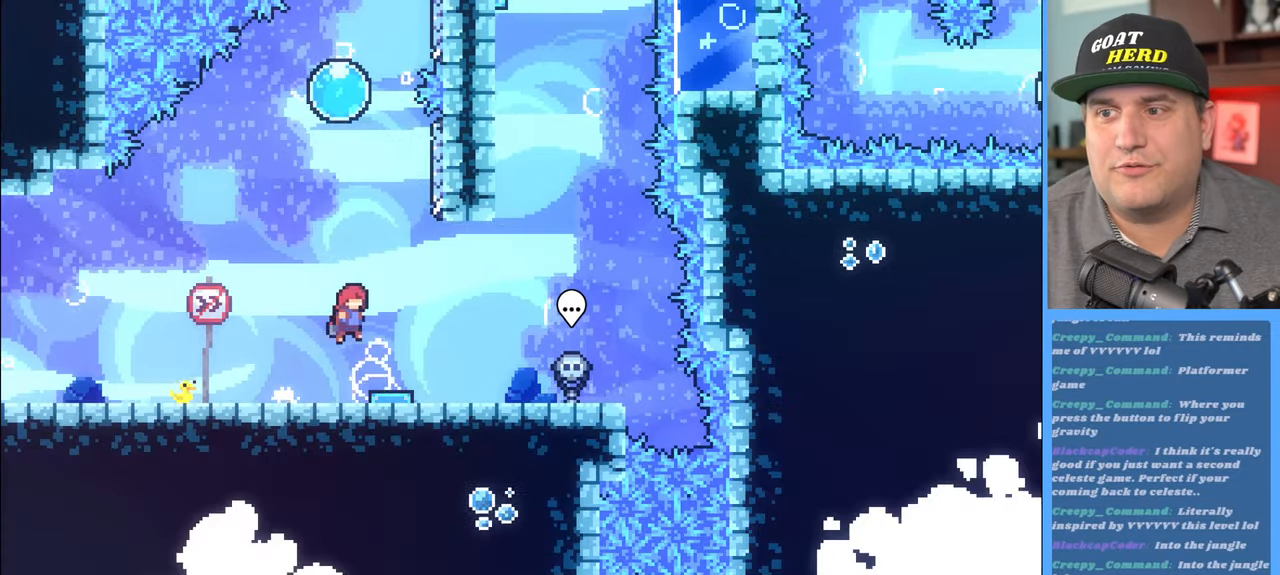
{"buttons": ["R2"], "left_stick": "right", "right_stick": "center", "events": [[33, "A", "up"], [117, "left_stick", "center"], [250, "left_stick", "up-left"], [367, "left_stick", "right"]]}
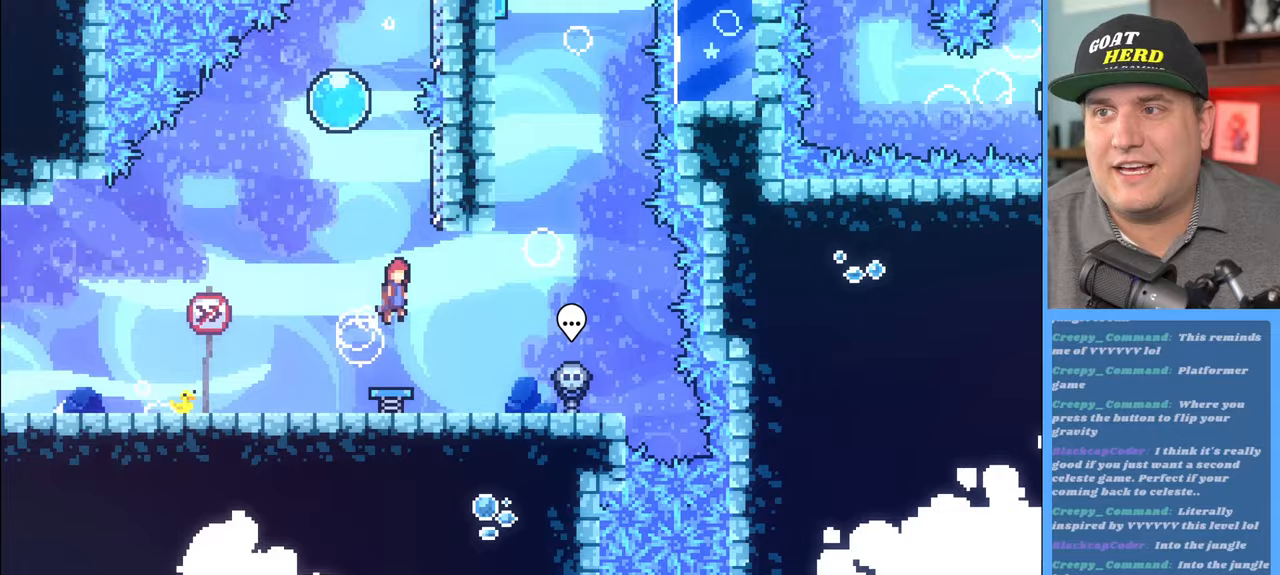
{"buttons": ["A", "R2"], "left_stick": "up-left", "right_stick": "center", "events": [[367, "left_stick", "up-left"], [383, "A", "down"]]}
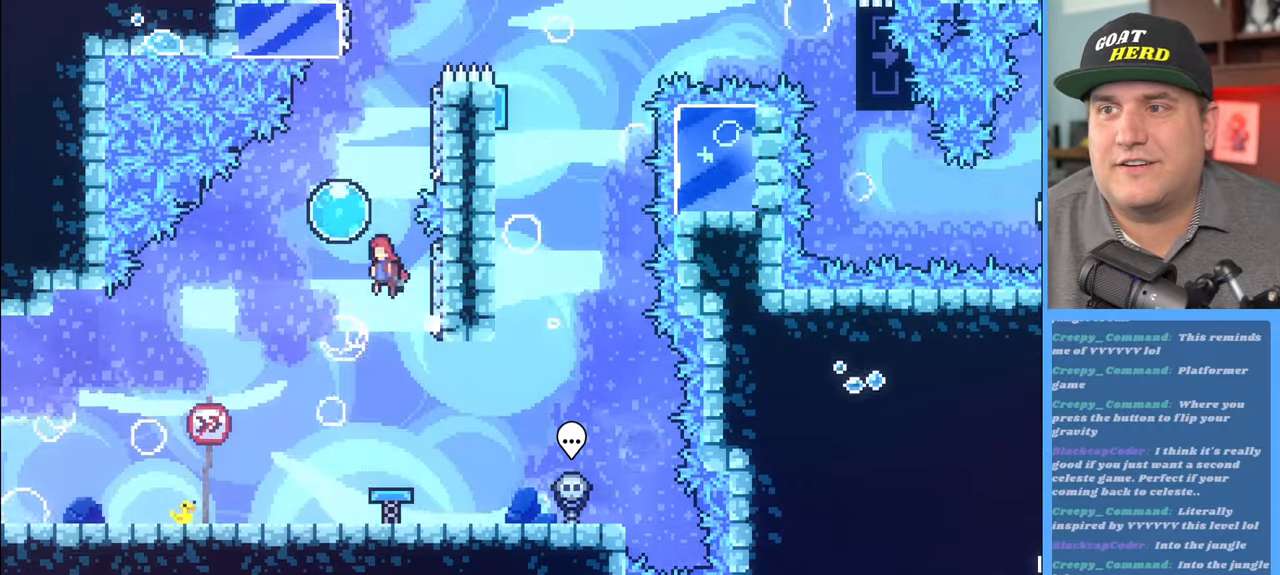
{"buttons": ["R2"], "left_stick": "up-right", "right_stick": "center", "events": [[217, "left_stick", "up-right"], [233, "A", "up"]]}
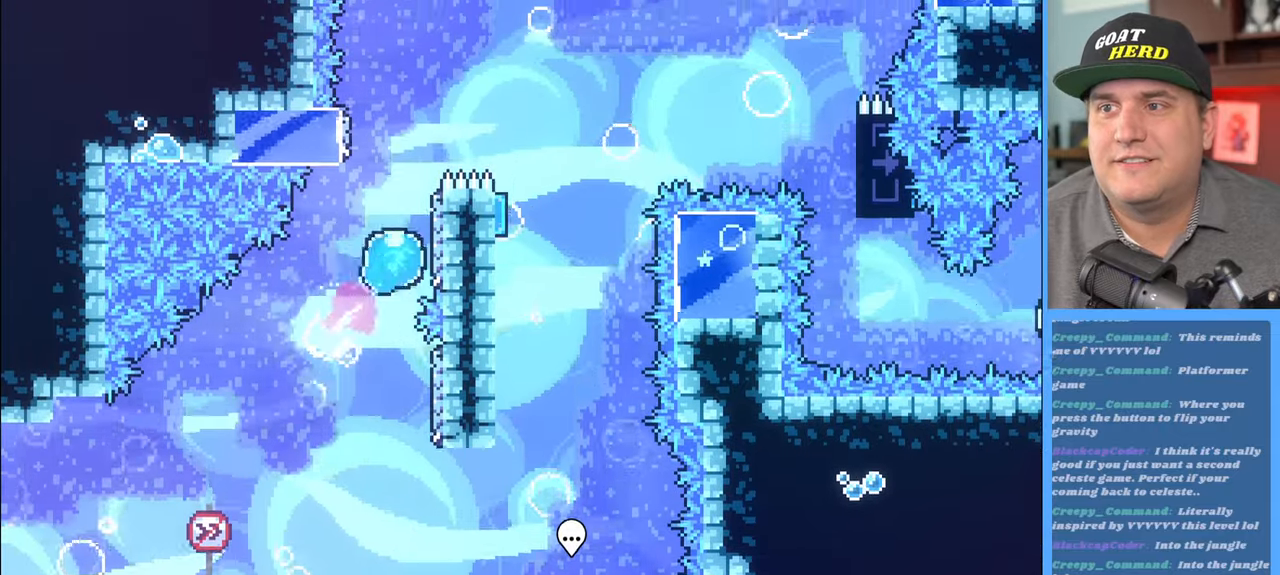
{"buttons": ["A", "R2"], "left_stick": "up-left", "right_stick": "center", "events": [[233, "left_stick", "up-left"], [283, "A", "down"]]}
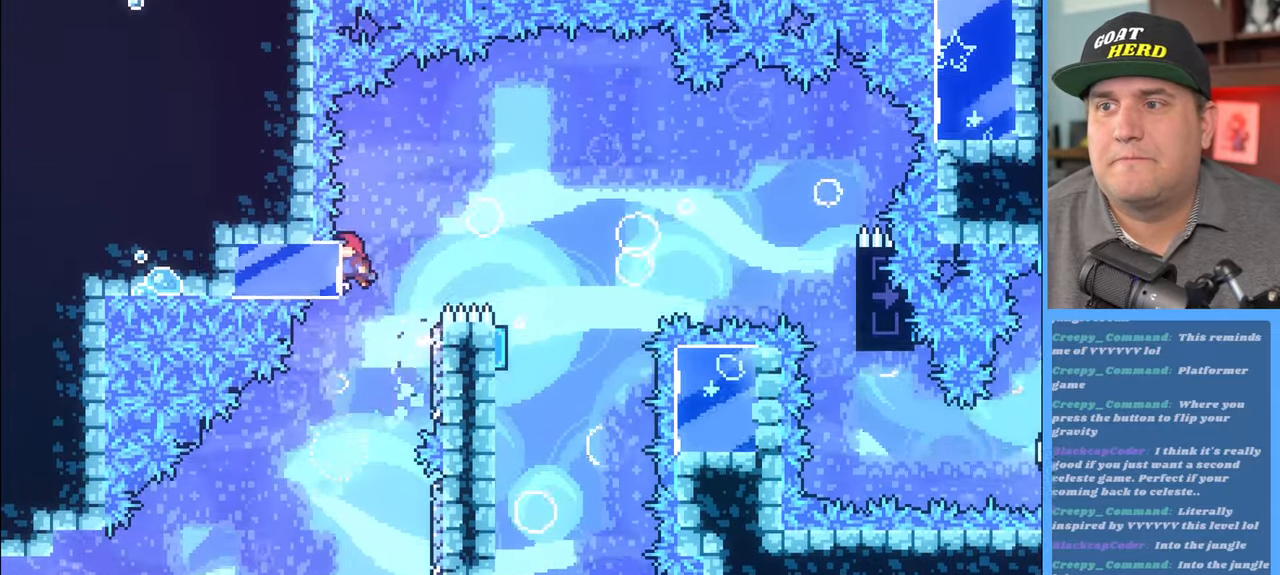
{"buttons": ["R2"], "left_stick": "up-right", "right_stick": "center", "events": [[83, "A", "up"], [117, "left_stick", "up-right"], [200, "A", "down"], [433, "A", "up"]]}
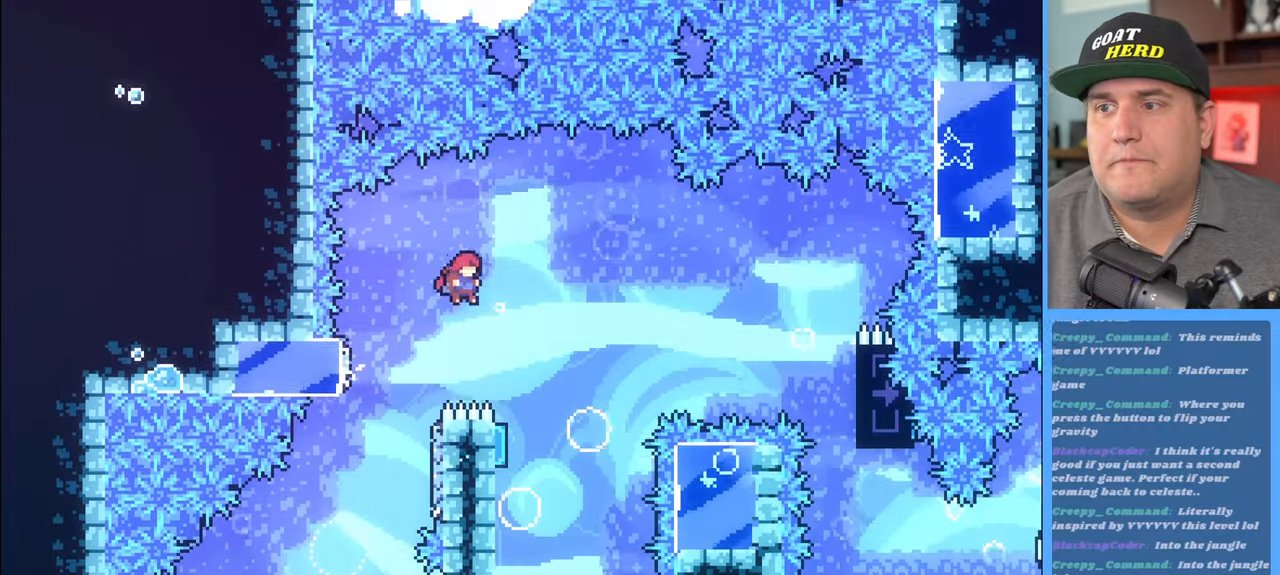
{"buttons": ["R2"], "left_stick": "up", "right_stick": "center", "events": [[183, "left_stick", "left"], [233, "L3", "down"], [450, "L3", "up"], [500, "left_stick", "up"]]}
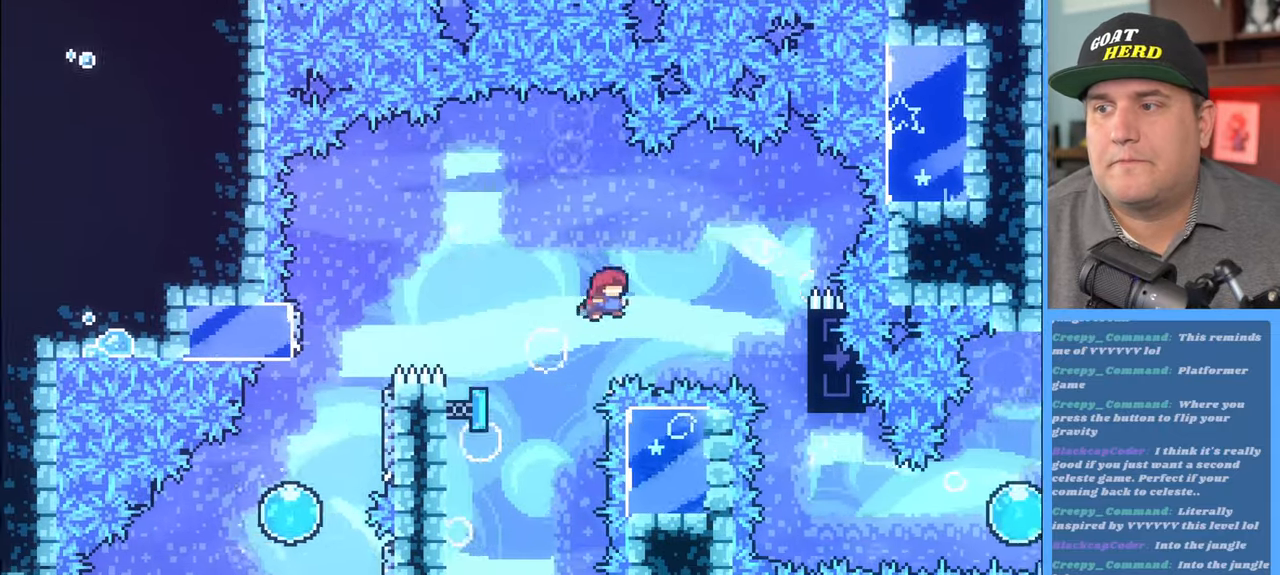
{"buttons": ["R2"], "left_stick": "up-right", "right_stick": "center", "events": [[17, "left_stick", "up-right"]]}
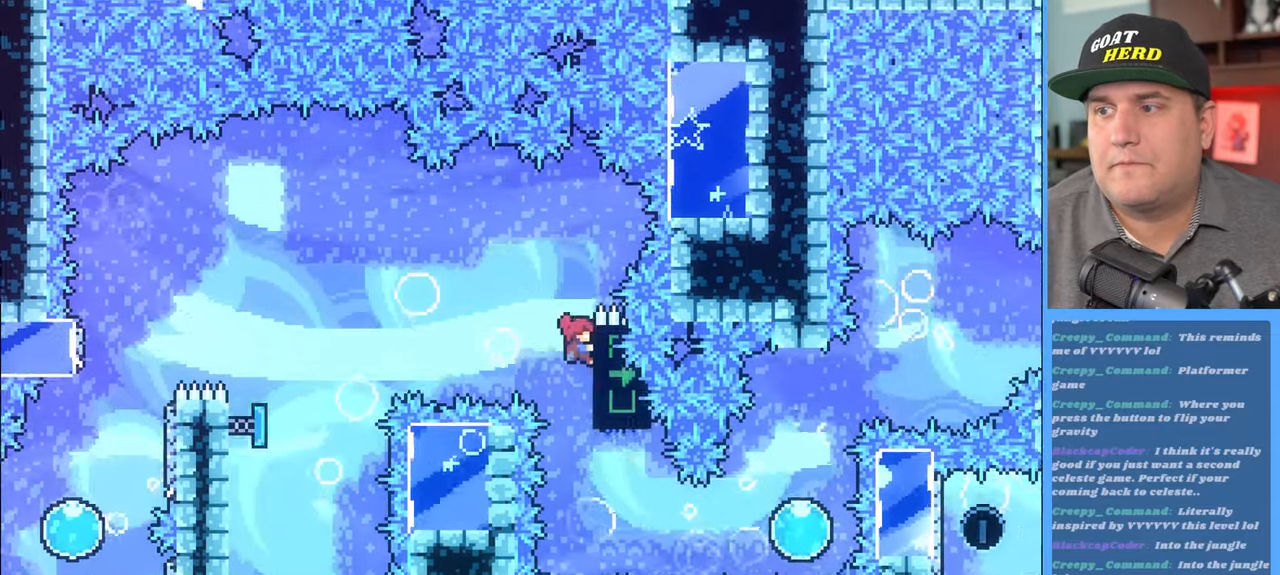
{"buttons": [], "left_stick": "center", "right_stick": "center", "events": [[150, "left_stick", "center"], [417, "R2", "up"]]}
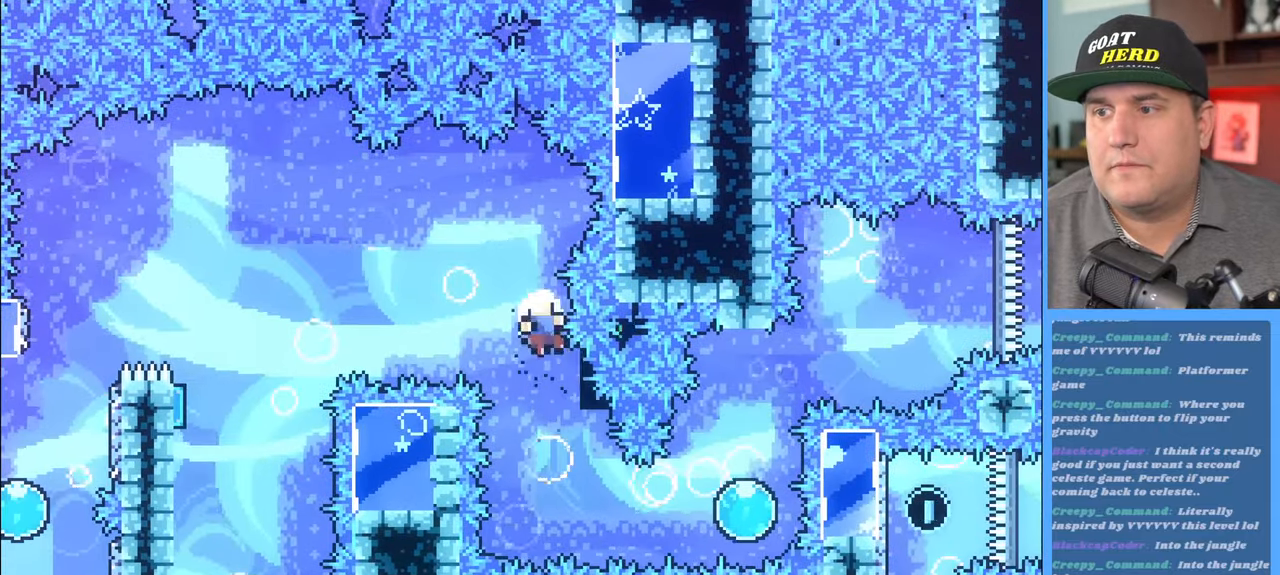
{"buttons": ["R2"], "left_stick": "right", "right_stick": "center", "events": [[300, "left_stick", "right"], [350, "R2", "down"]]}
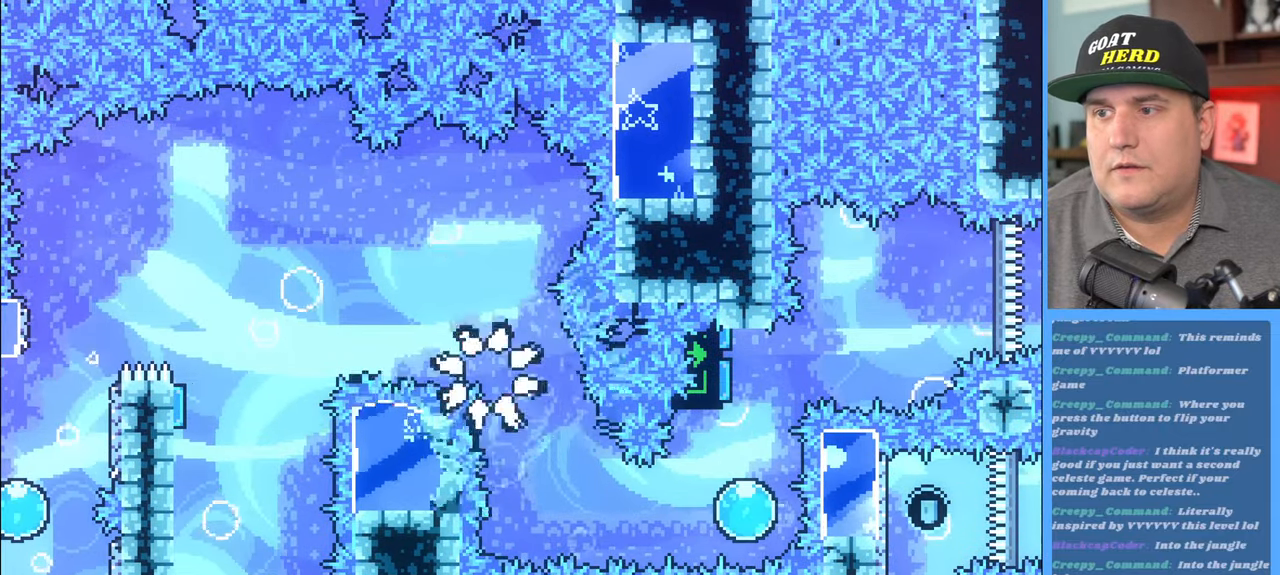
{"buttons": [], "left_stick": "center", "right_stick": "center", "events": [[33, "R2", "up"], [33, "left_stick", "center"]]}
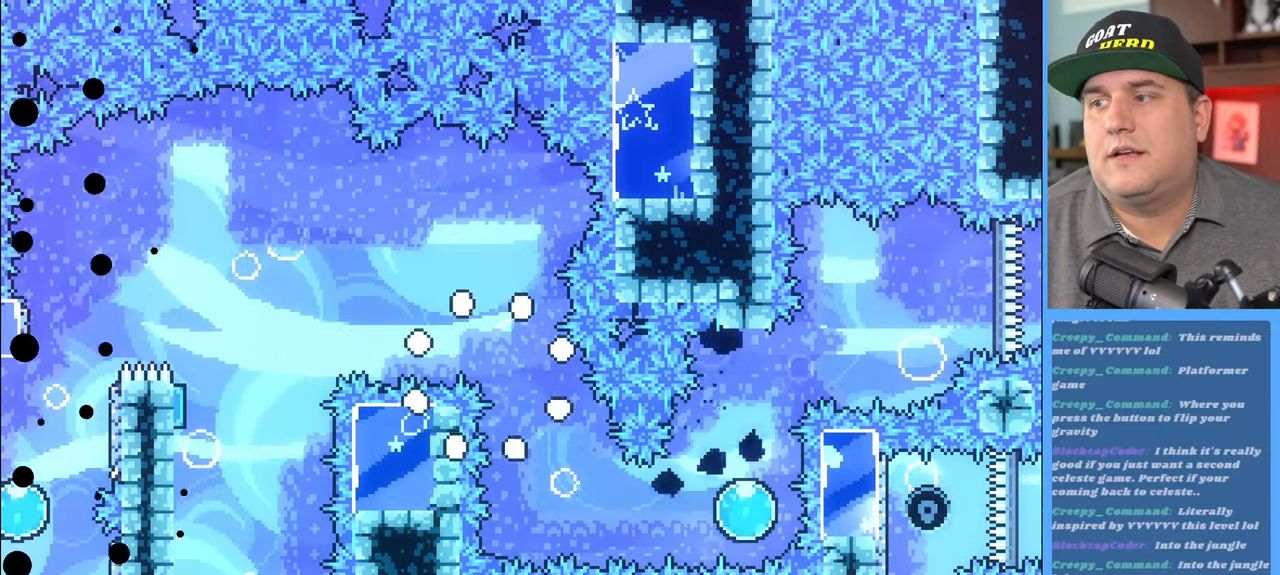
{"buttons": ["R2"], "left_stick": "center", "right_stick": "center", "events": [[133, "R2", "down"]]}
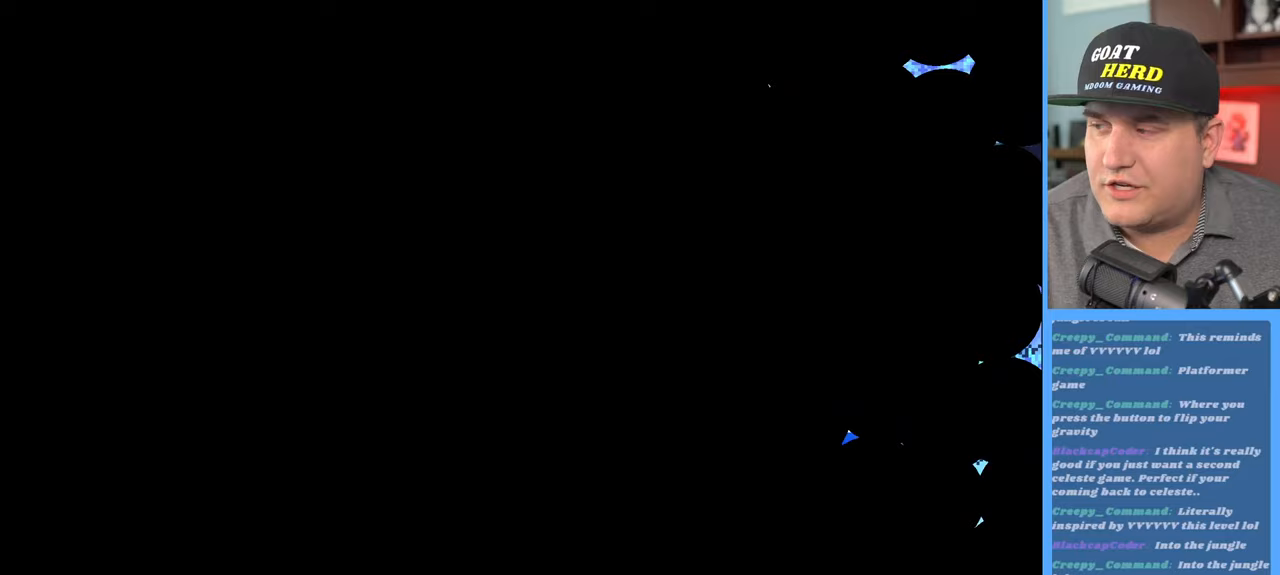
{"buttons": ["R2"], "left_stick": "center", "right_stick": "center", "events": []}
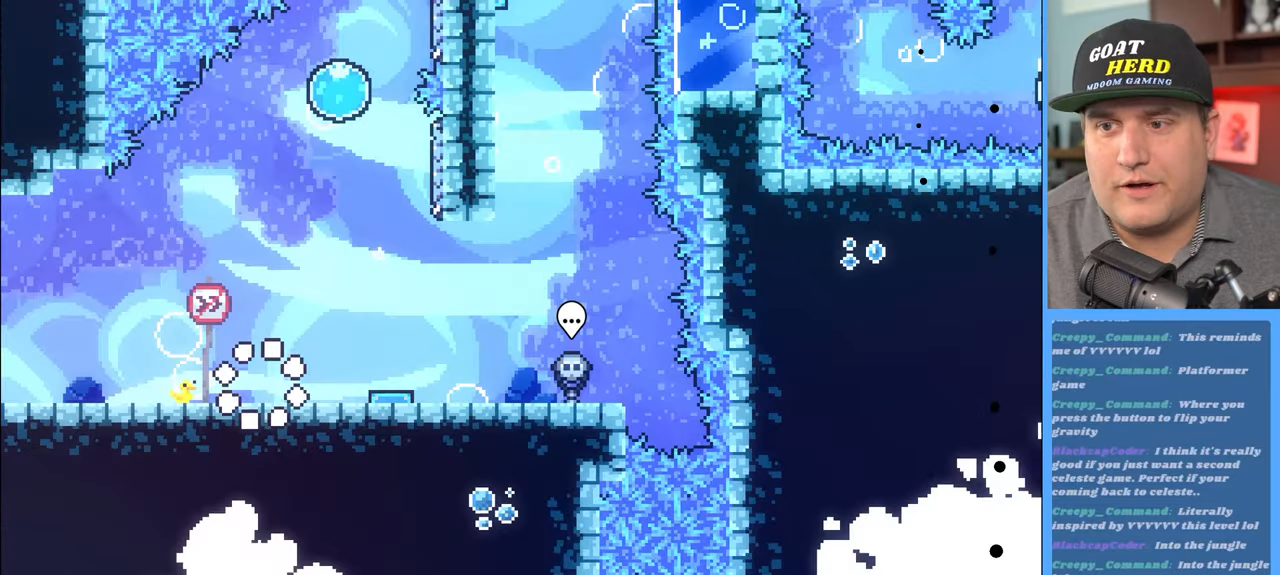
{"buttons": ["R2"], "left_stick": "right", "right_stick": "center", "events": [[267, "left_stick", "right"], [283, "A", "down"], [467, "A", "up"]]}
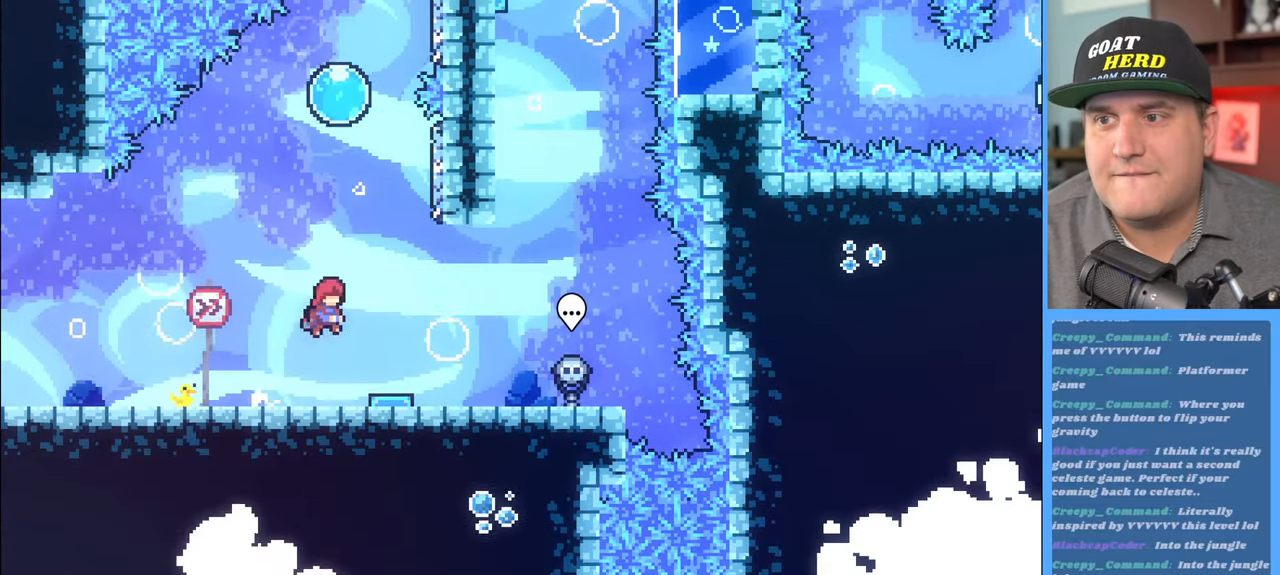
{"buttons": ["R2"], "left_stick": "right", "right_stick": "center", "events": [[133, "left_stick", "center"], [367, "left_stick", "right"]]}
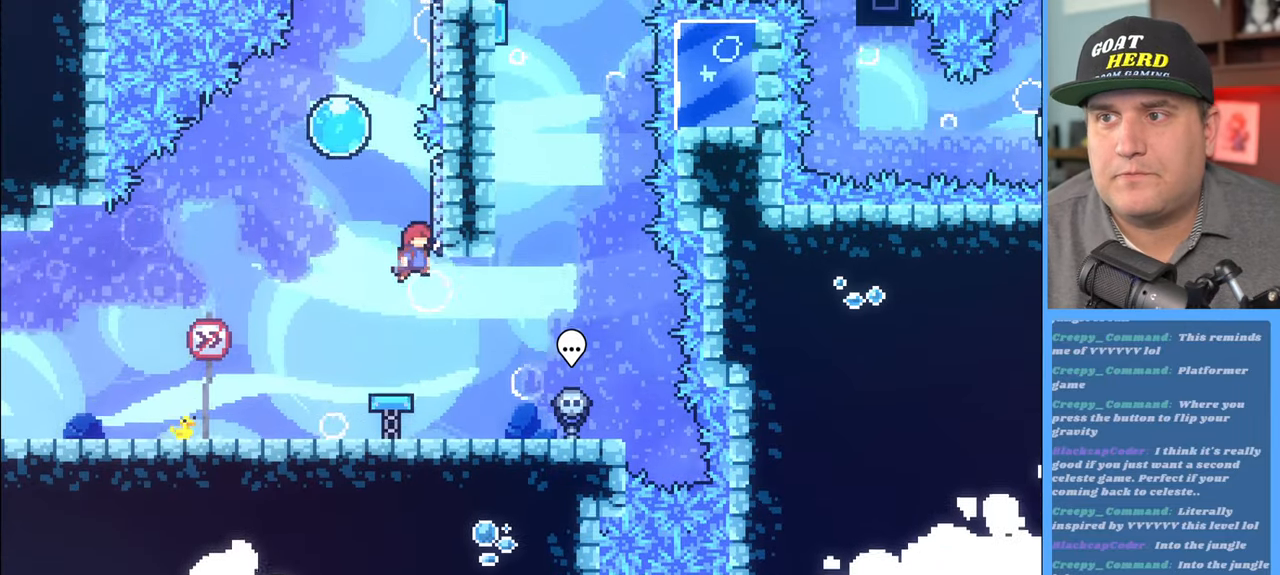
{"buttons": ["A", "R2"], "left_stick": "up-left", "right_stick": "center", "events": [[233, "left_stick", "up-left"], [250, "A", "down"]]}
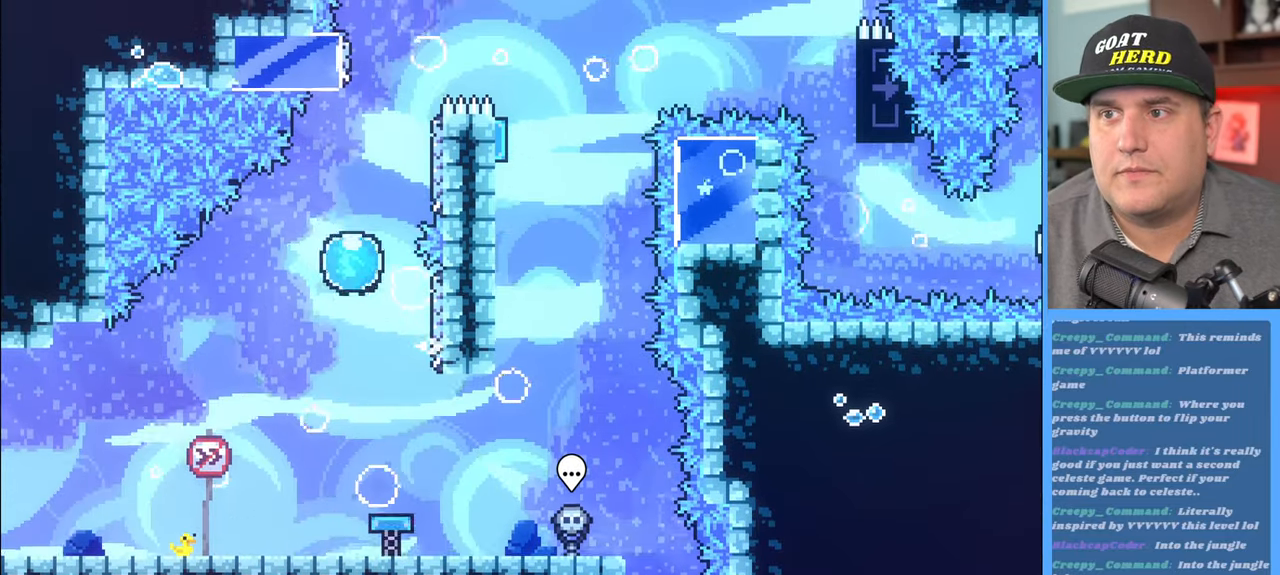
{"buttons": ["R2"], "left_stick": "up-right", "right_stick": "center", "events": [[50, "A", "up"], [50, "left_stick", "up-right"]]}
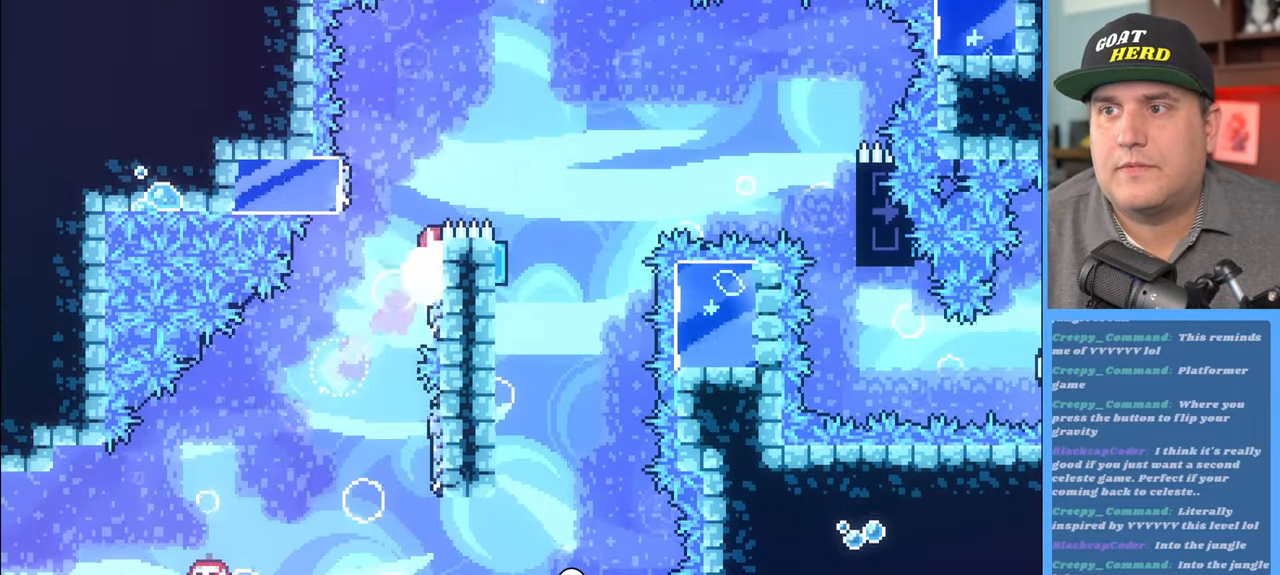
{"buttons": ["R2"], "left_stick": "up-right", "right_stick": "center", "events": [[83, "left_stick", "up-left"], [100, "A", "down"], [433, "A", "up"], [467, "left_stick", "up-right"]]}
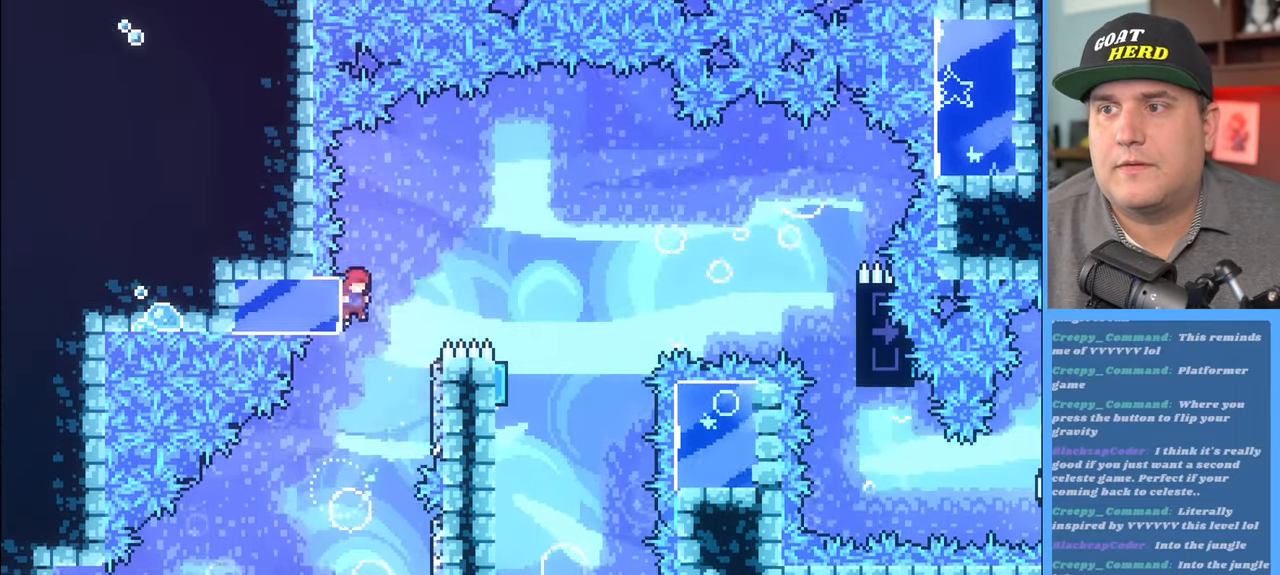
{"buttons": ["R2"], "left_stick": "left", "right_stick": "center", "events": [[17, "A", "down"], [183, "A", "up"], [267, "left_stick", "right"], [483, "left_stick", "left"]]}
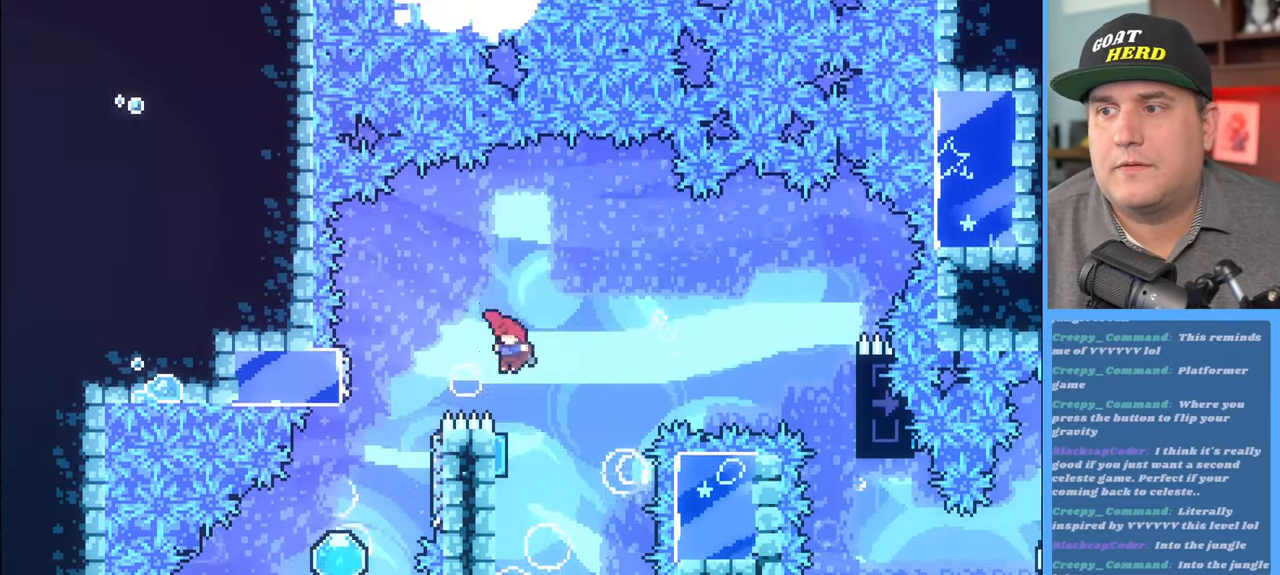
{"buttons": ["R2"], "left_stick": "right", "right_stick": "center", "events": [[17, "L3", "down"], [217, "L3", "up"], [283, "left_stick", "right"]]}
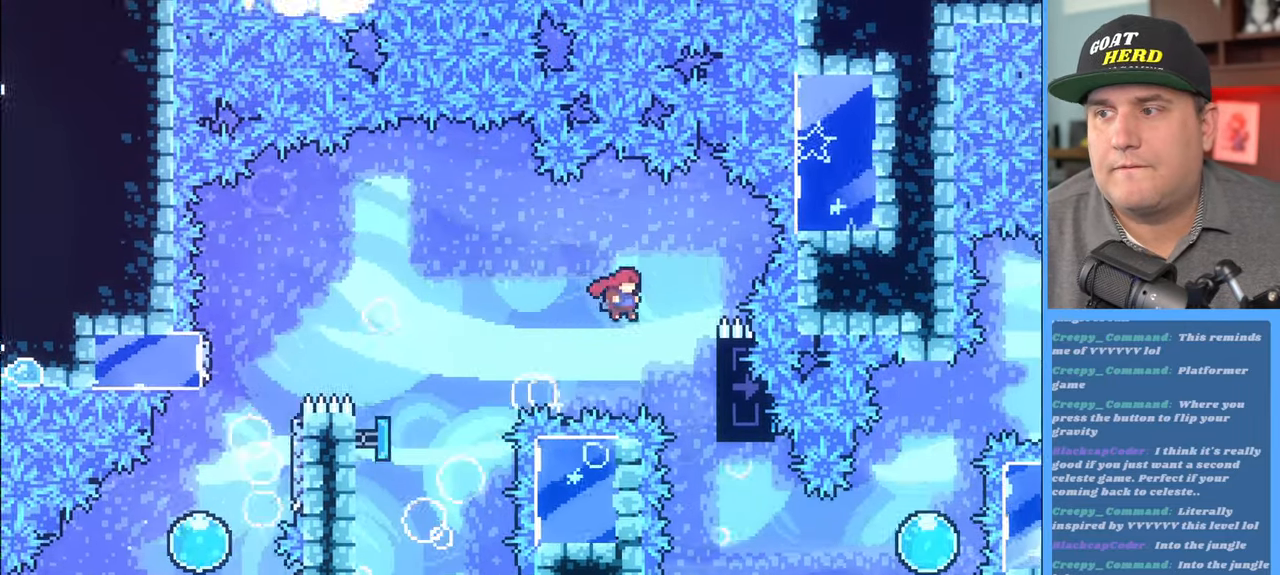
{"buttons": [], "left_stick": "center", "right_stick": "center", "events": [[433, "left_stick", "center"], [450, "R2", "up"]]}